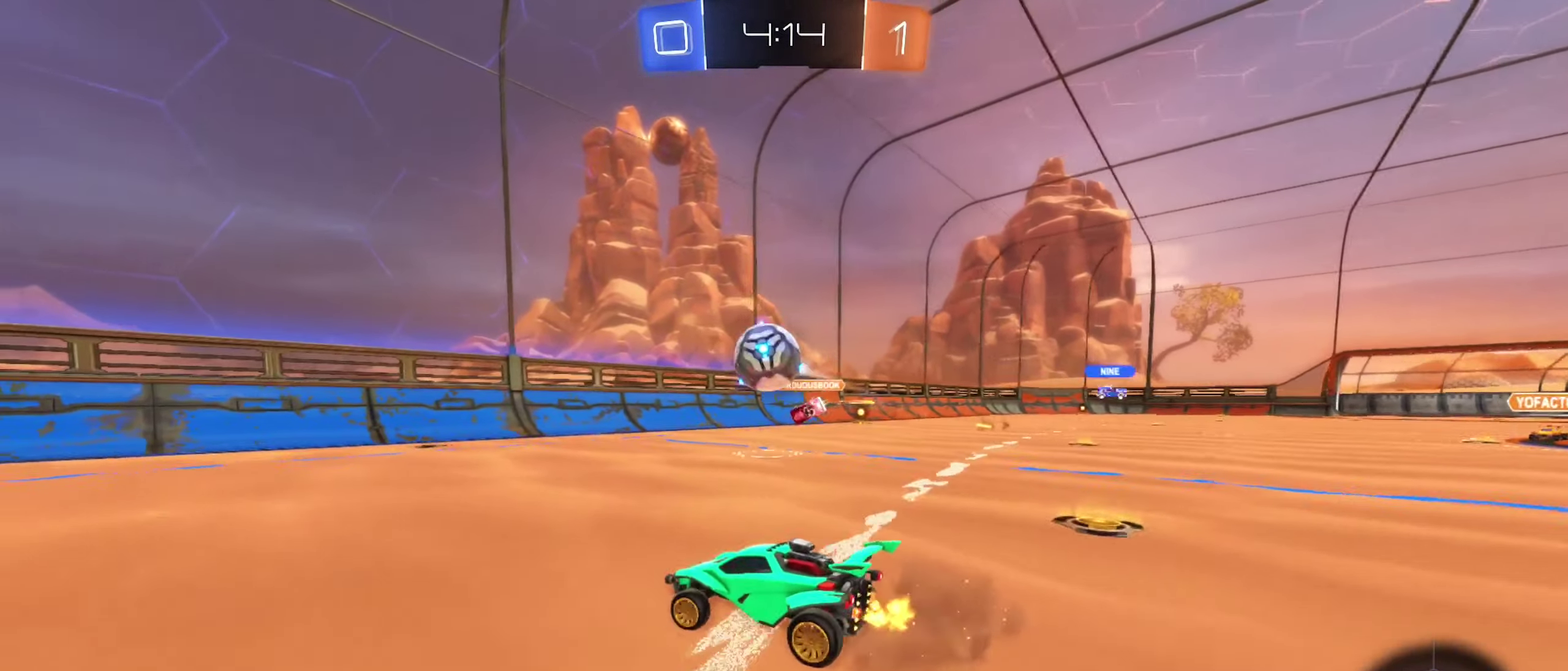
Gameplay with a controller (Xbox layout); each line is a JSON object with the inputs held at the frame after it. "events" lists button and stick changes between this image and that frame as [ms after this image, input, new state], when the widget could be followed in between.
{"buttons": ["R2"], "left_stick": "left", "right_stick": "center", "events": []}
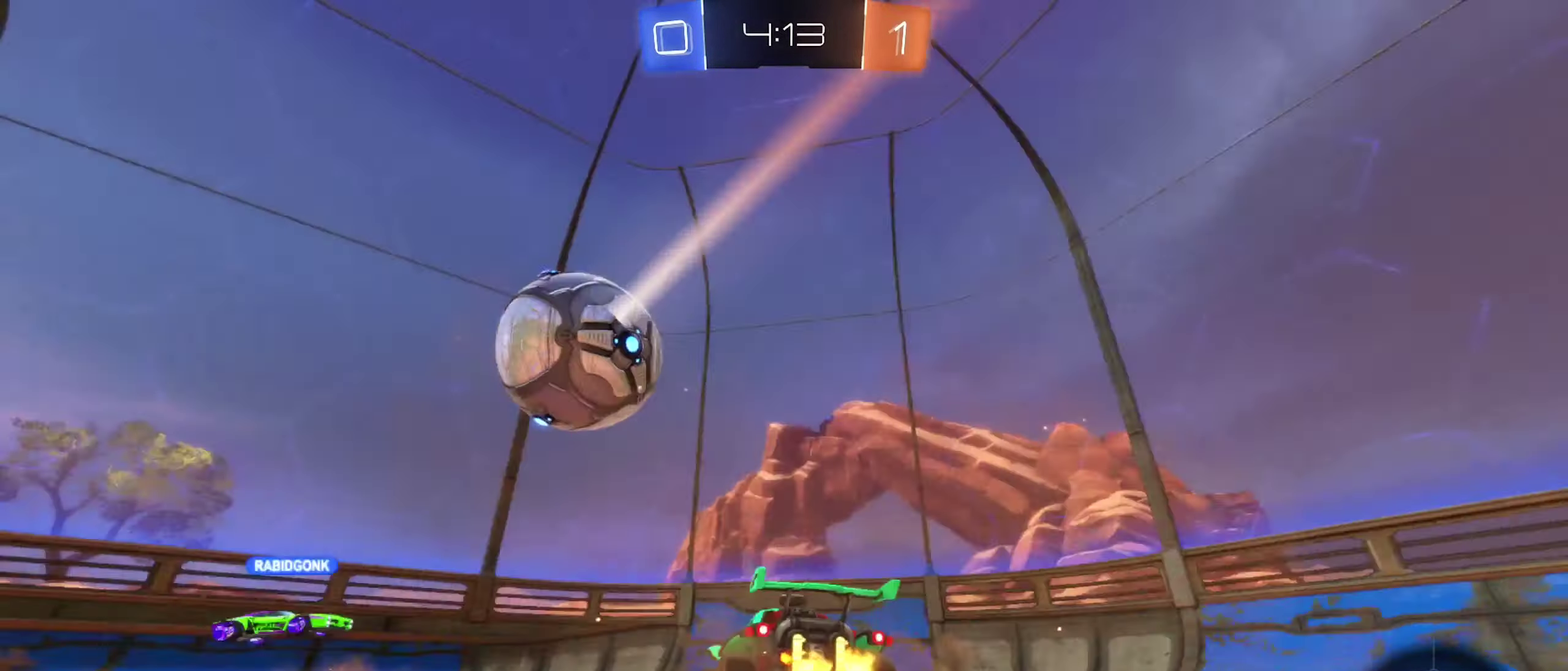
{"buttons": ["R2"], "left_stick": "left", "right_stick": "center", "events": [[233, "left_stick", "center"], [416, "left_stick", "left"]]}
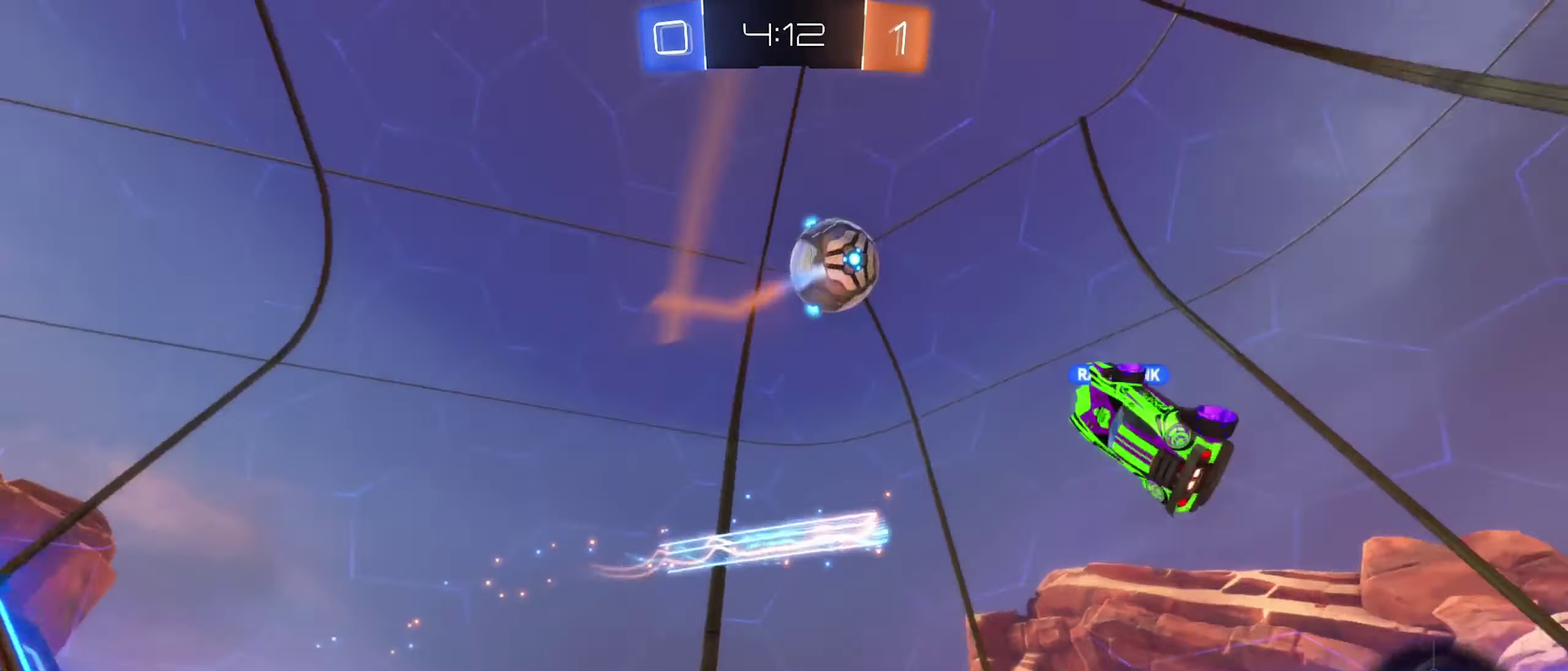
{"buttons": ["L2"], "left_stick": "center", "right_stick": "center", "events": [[100, "left_stick", "center"], [416, "R2", "up"], [500, "L2", "down"]]}
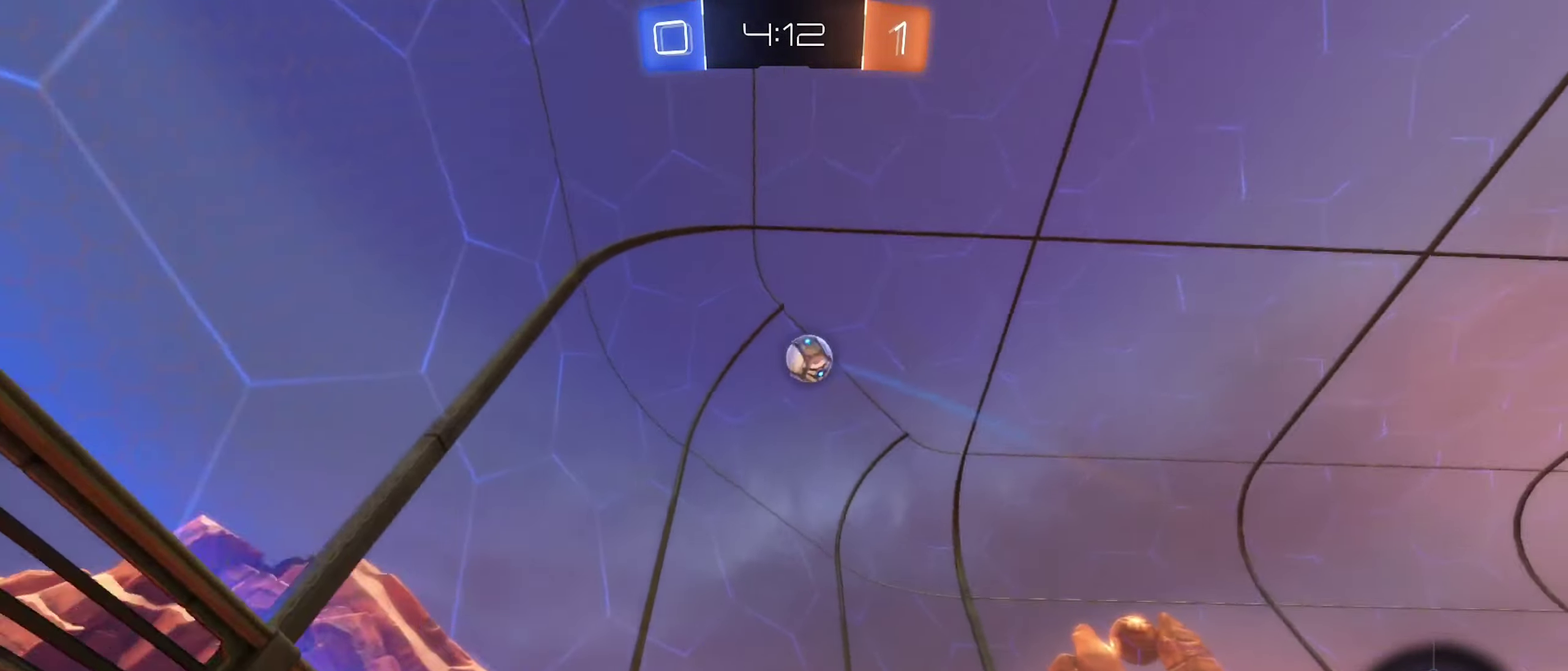
{"buttons": [], "left_stick": "left", "right_stick": "center", "events": [[66, "left_stick", "right"], [150, "R2", "down"], [166, "L2", "up"], [183, "left_stick", "center"], [300, "left_stick", "left"], [400, "R2", "up"]]}
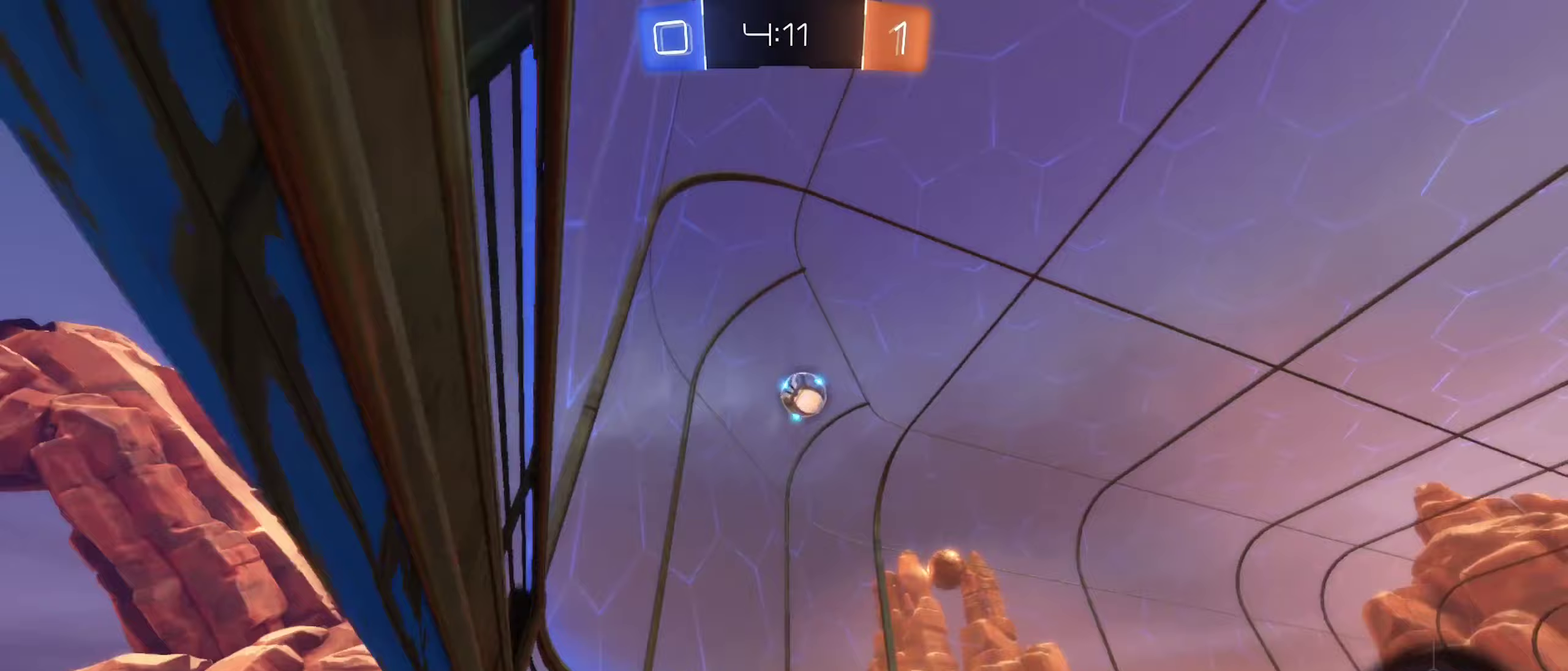
{"buttons": [], "left_stick": "center", "right_stick": "center", "events": [[150, "L2", "down"], [233, "R2", "down"], [317, "L2", "up"], [417, "R2", "up"], [500, "left_stick", "center"]]}
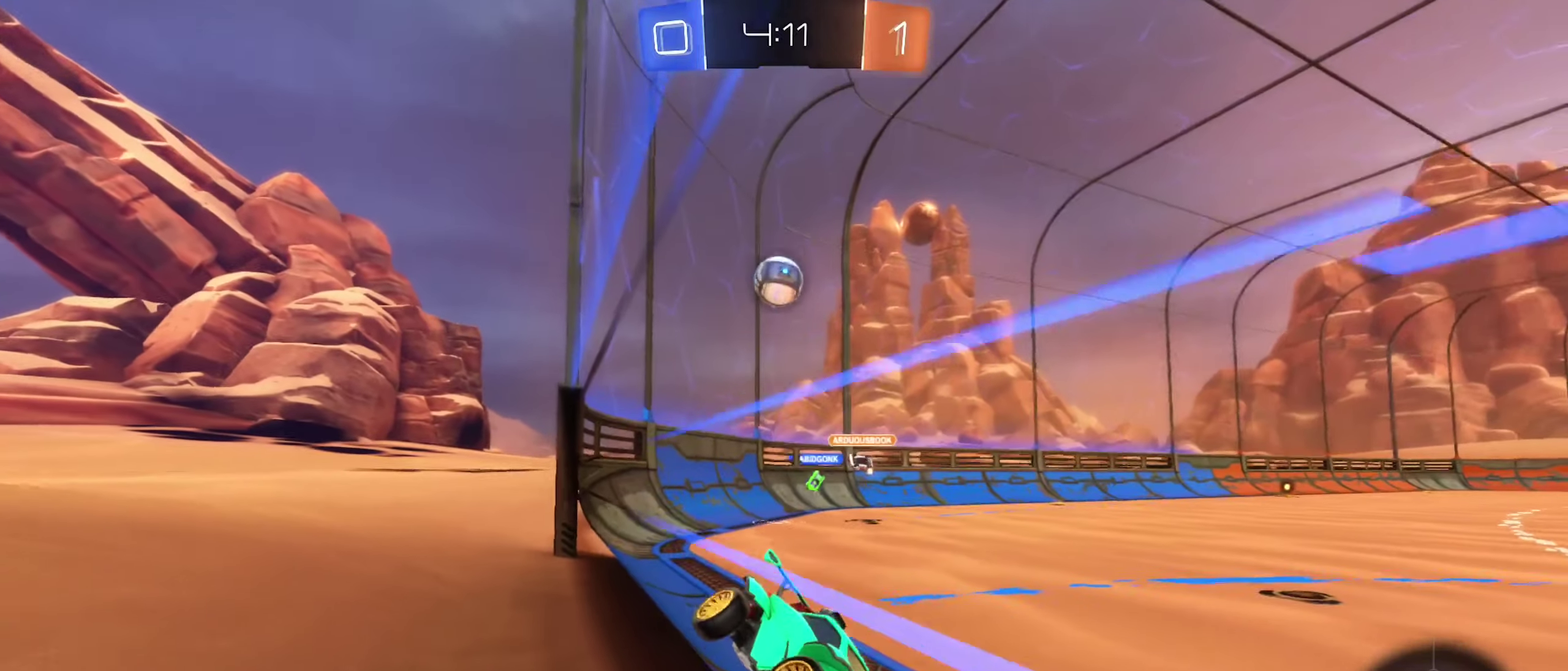
{"buttons": ["R2"], "left_stick": "left", "right_stick": "center", "events": [[133, "L2", "down"], [317, "L2", "up"], [367, "R2", "down"], [417, "left_stick", "left"]]}
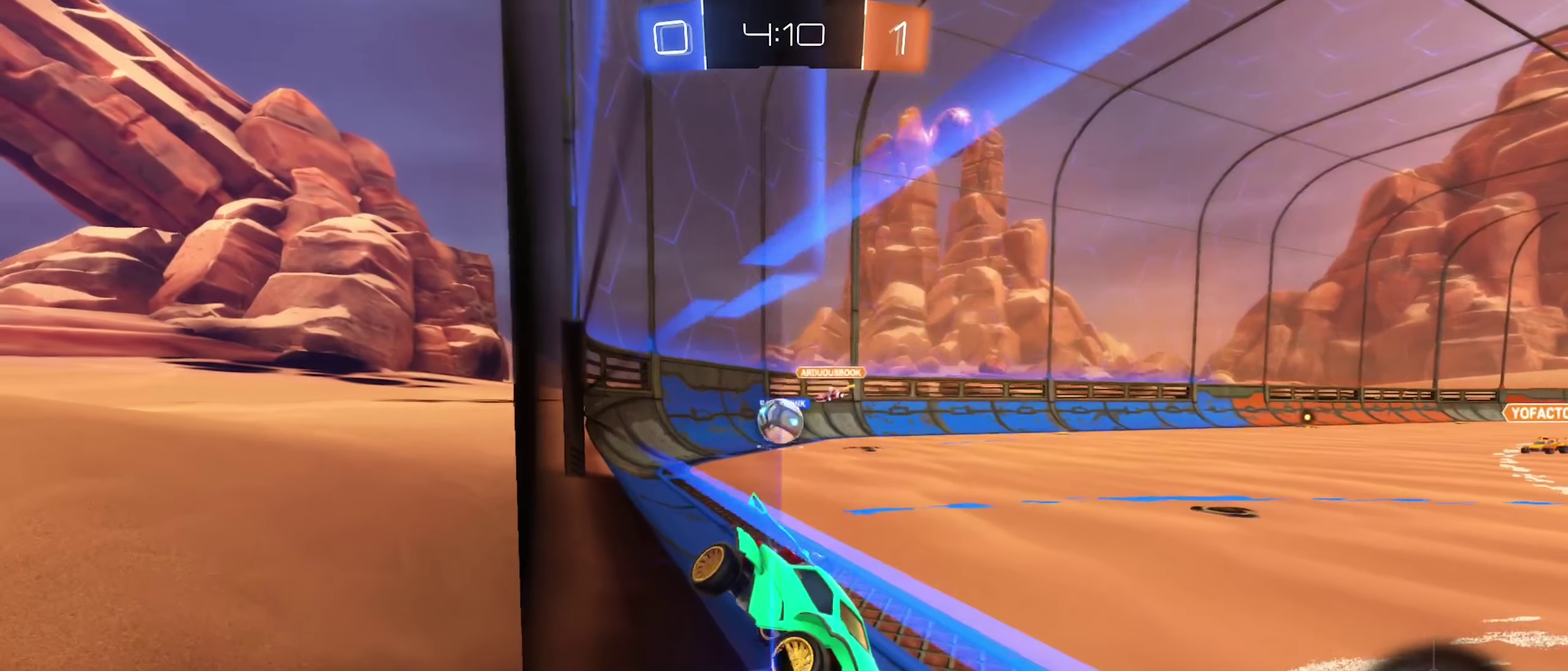
{"buttons": ["R2"], "left_stick": "left", "right_stick": "center", "events": [[350, "L2", "down"], [350, "R2", "up"], [400, "R2", "down"], [467, "L2", "up"]]}
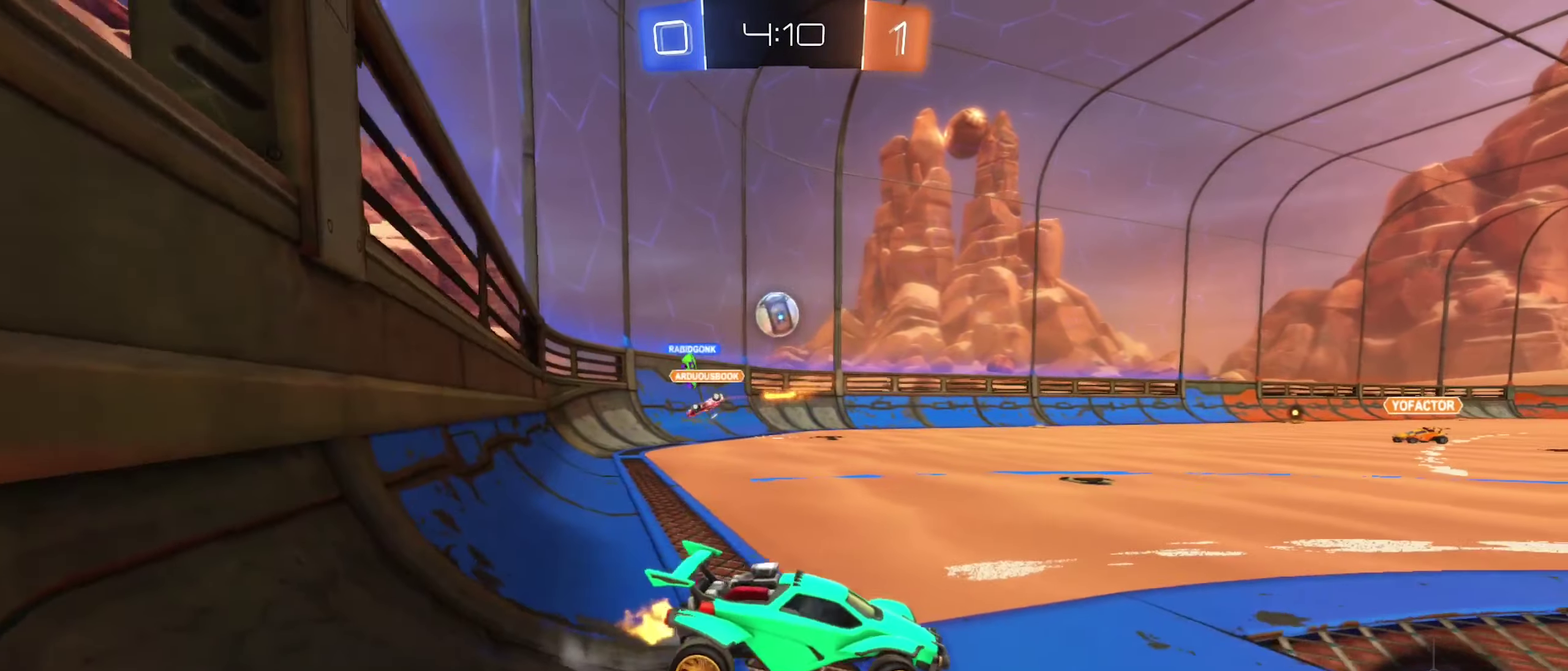
{"buttons": ["R2"], "left_stick": "right", "right_stick": "center", "events": [[300, "left_stick", "center"], [350, "left_stick", "right"]]}
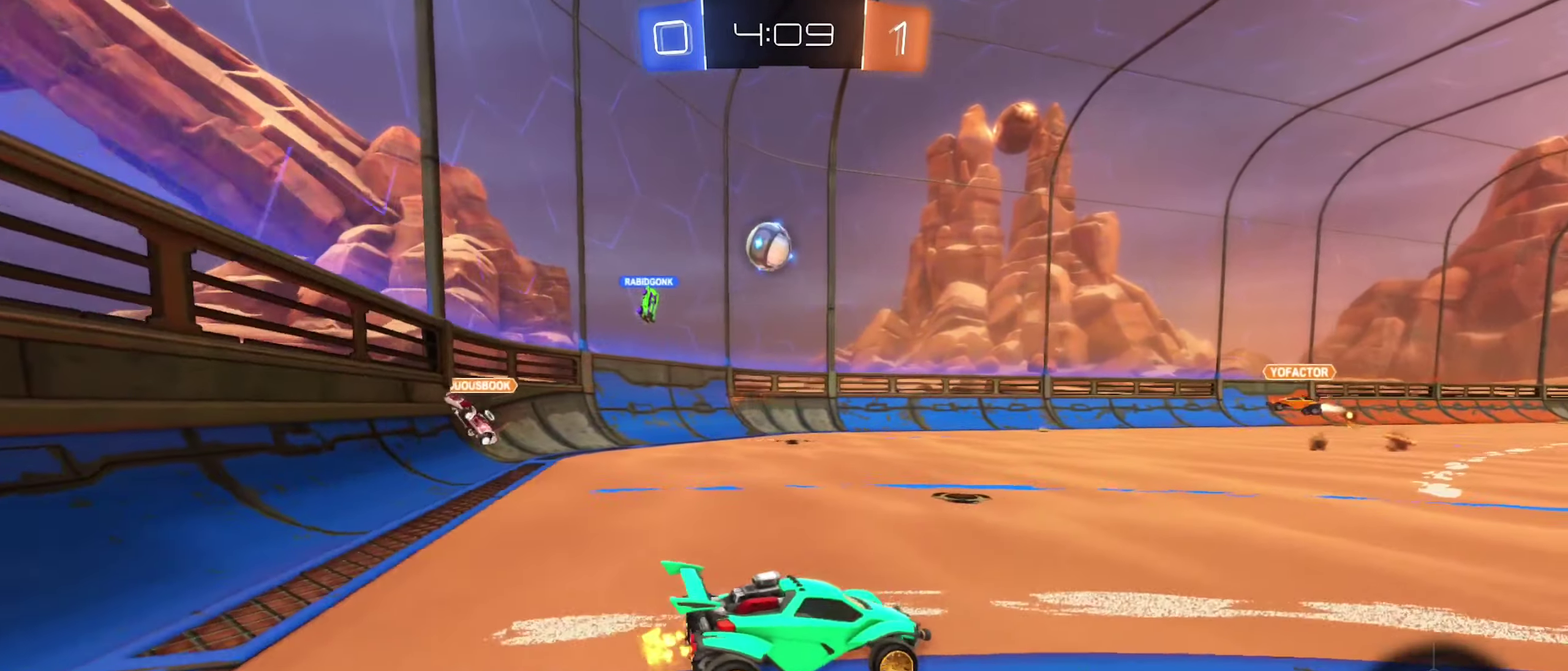
{"buttons": ["R2"], "left_stick": "center", "right_stick": "center", "events": [[67, "left_stick", "center"]]}
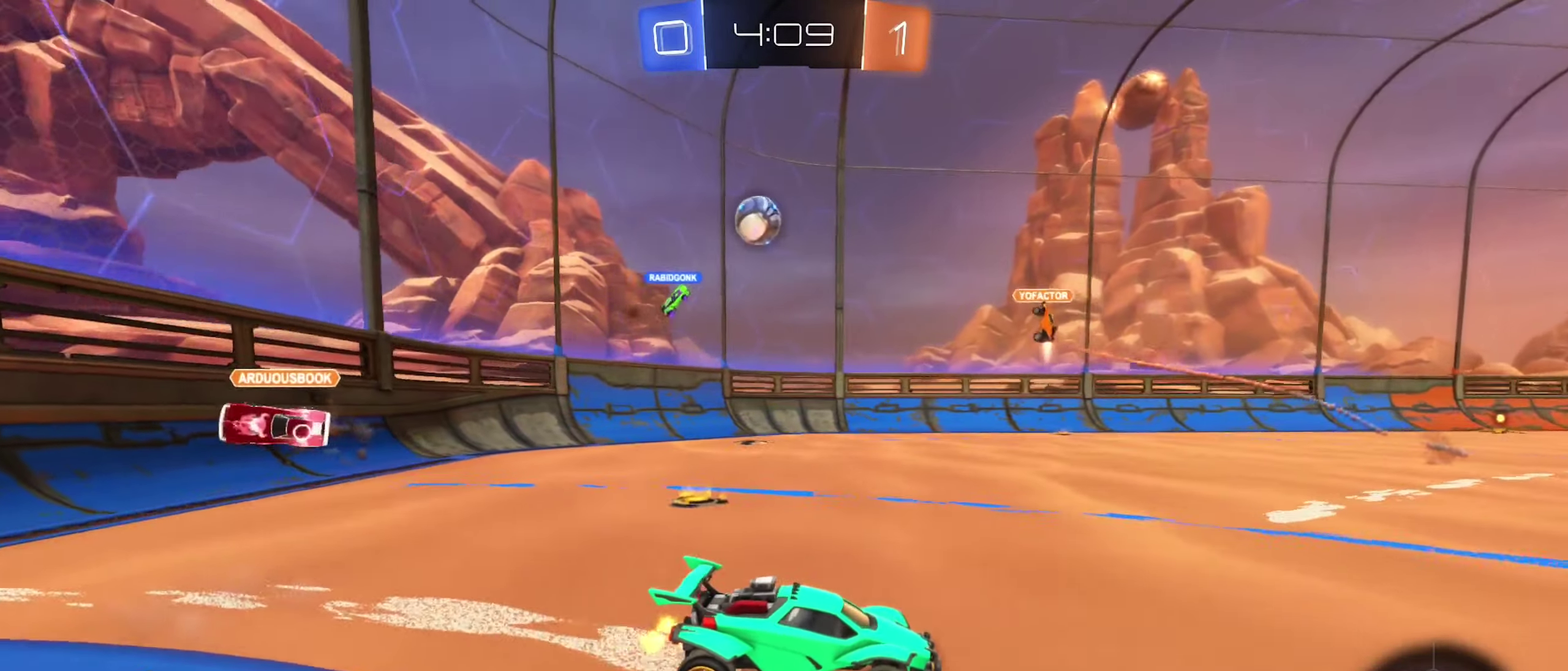
{"buttons": ["R2"], "left_stick": "right", "right_stick": "center", "events": [[117, "left_stick", "up-right"], [433, "left_stick", "right"]]}
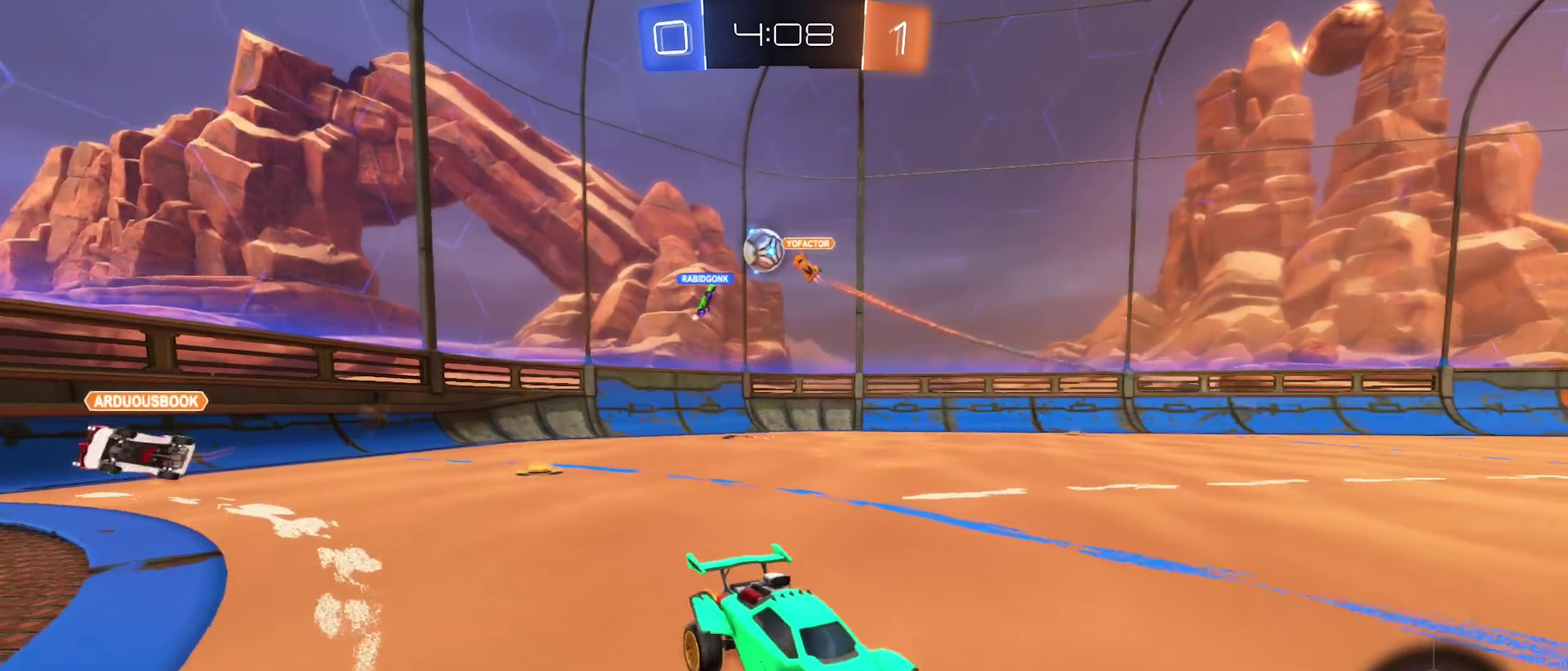
{"buttons": ["R2"], "left_stick": "right", "right_stick": "center", "events": [[233, "L1", "down"], [367, "L1", "up"]]}
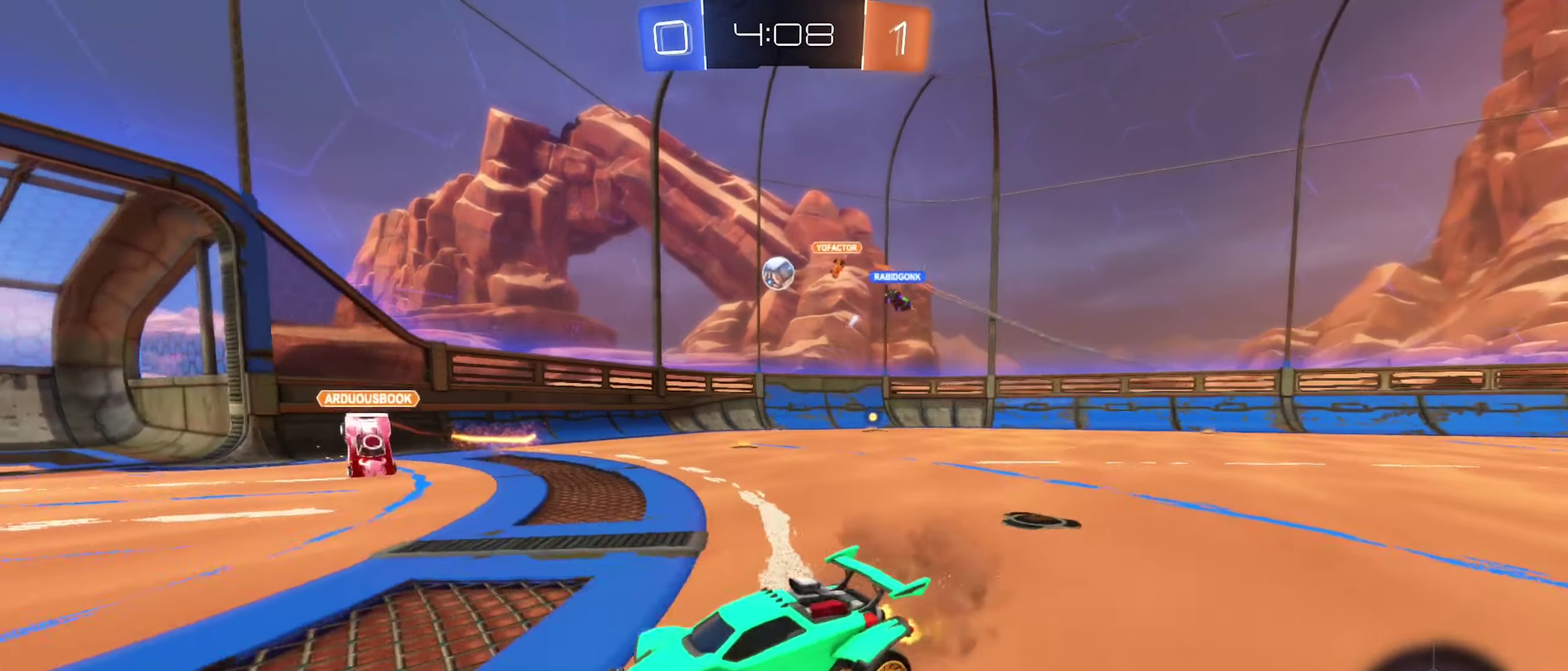
{"buttons": ["R2"], "left_stick": "center", "right_stick": "center", "events": [[100, "L1", "down"], [217, "L1", "up"], [483, "left_stick", "center"]]}
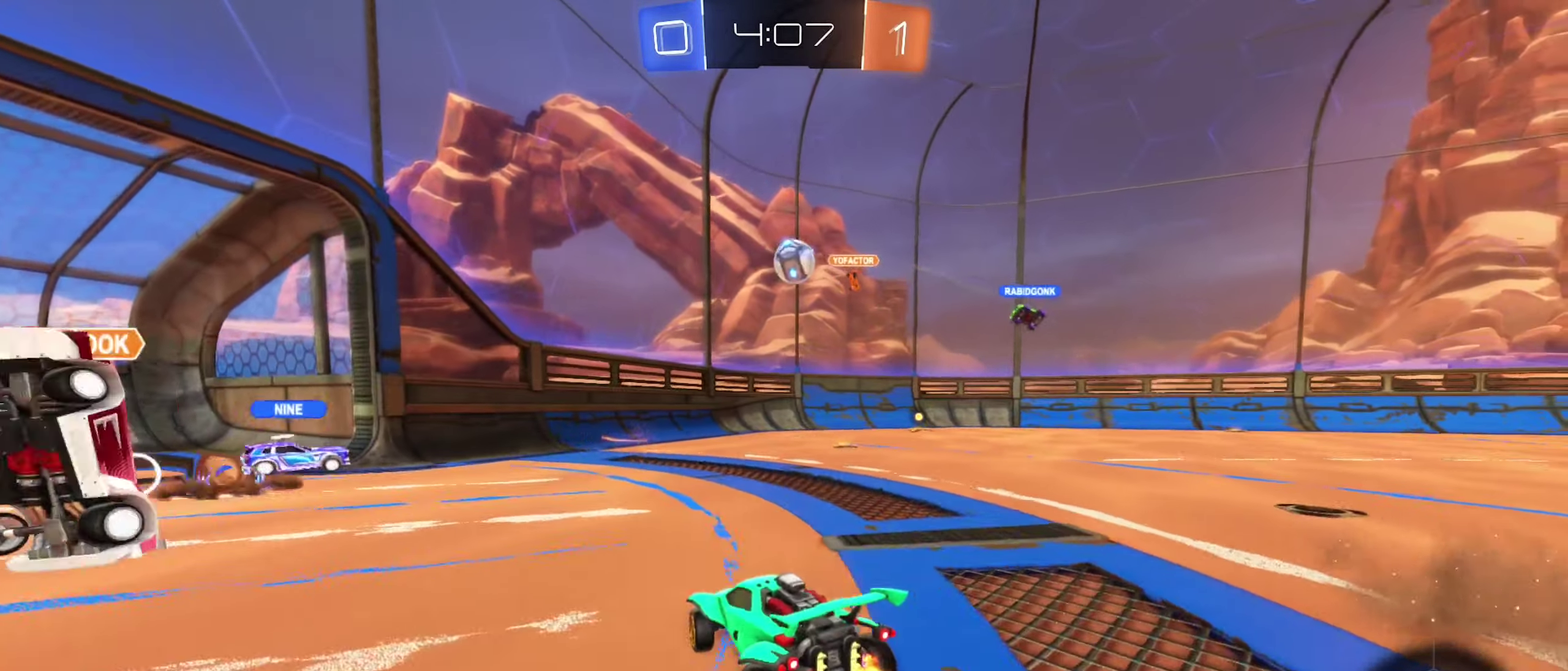
{"buttons": ["R2"], "left_stick": "right", "right_stick": "center", "events": [[300, "left_stick", "right"]]}
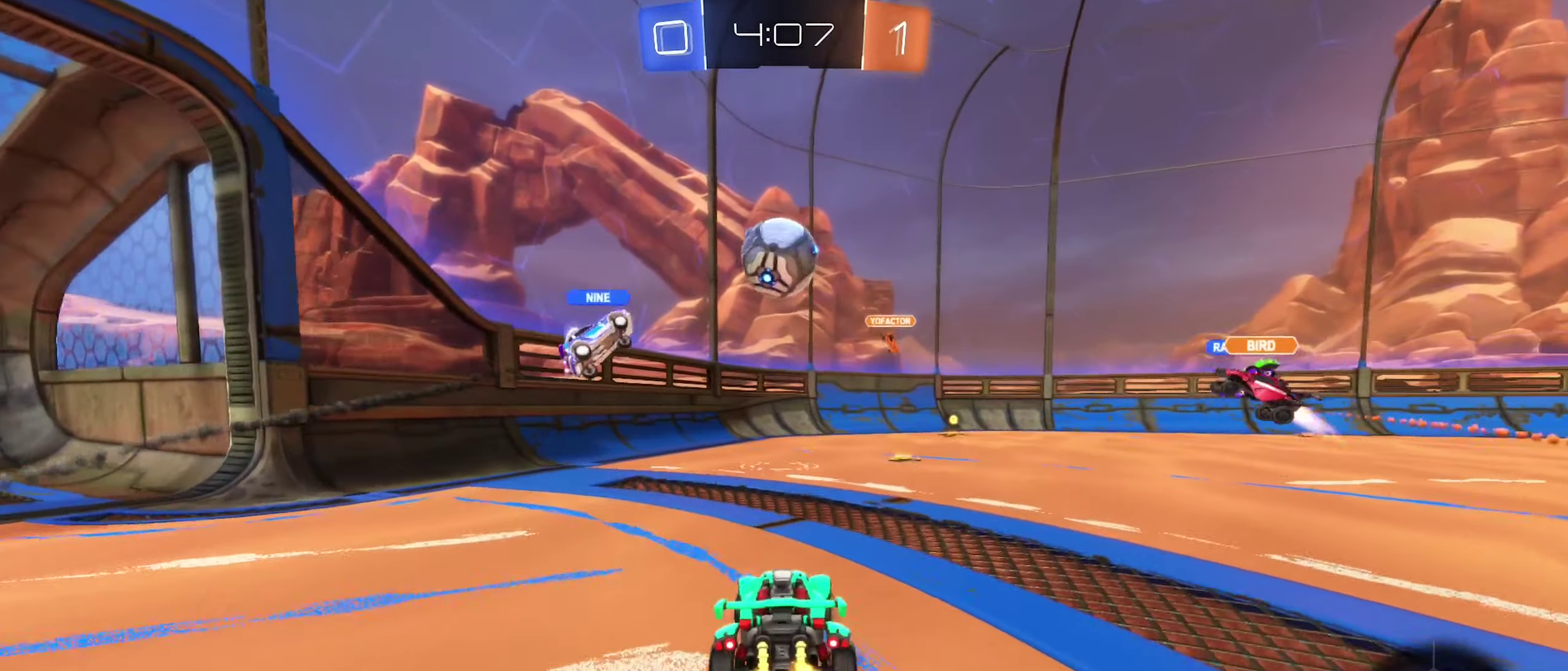
{"buttons": ["R2"], "left_stick": "right", "right_stick": "center", "events": []}
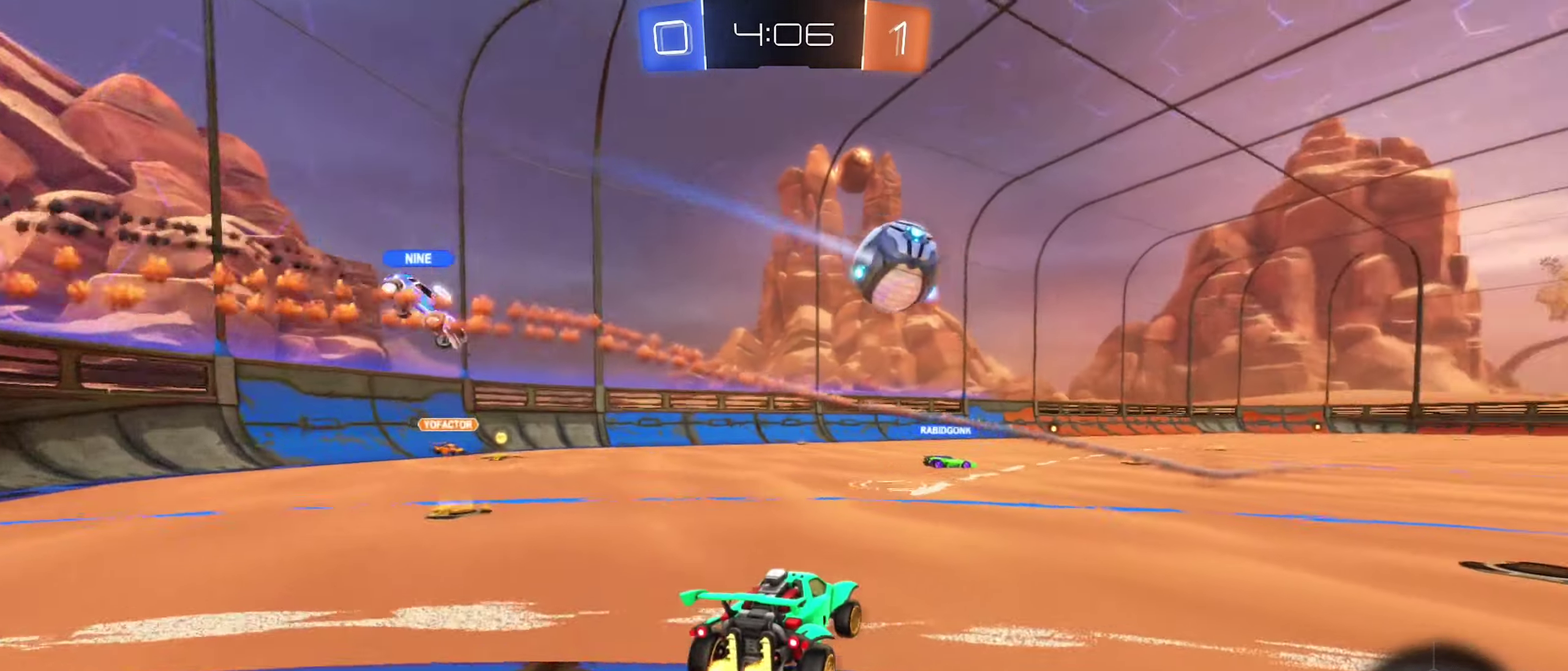
{"buttons": ["A", "B", "R2"], "left_stick": "up", "right_stick": "center", "events": [[50, "B", "down"], [250, "left_stick", "center"], [367, "left_stick", "left"], [450, "A", "down"], [467, "left_stick", "up"]]}
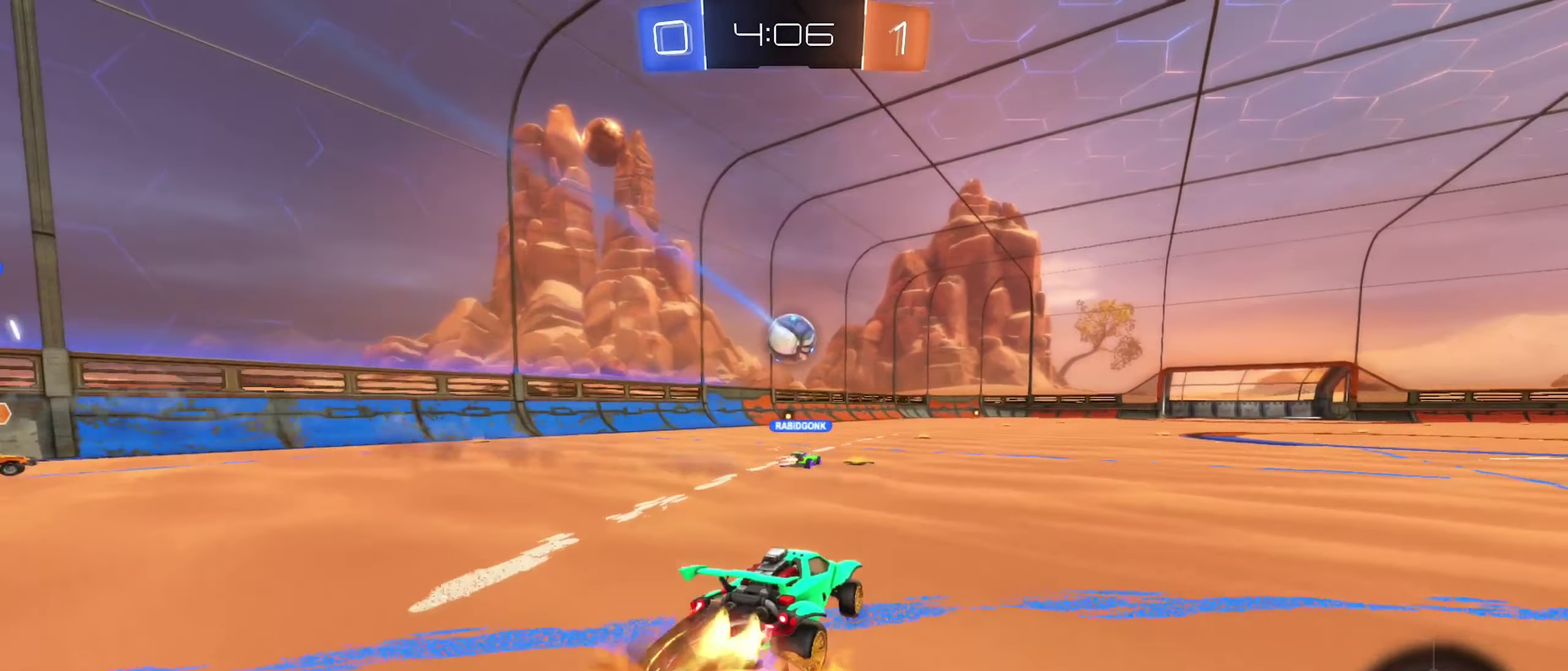
{"buttons": ["L1"], "left_stick": "left", "right_stick": "center"}
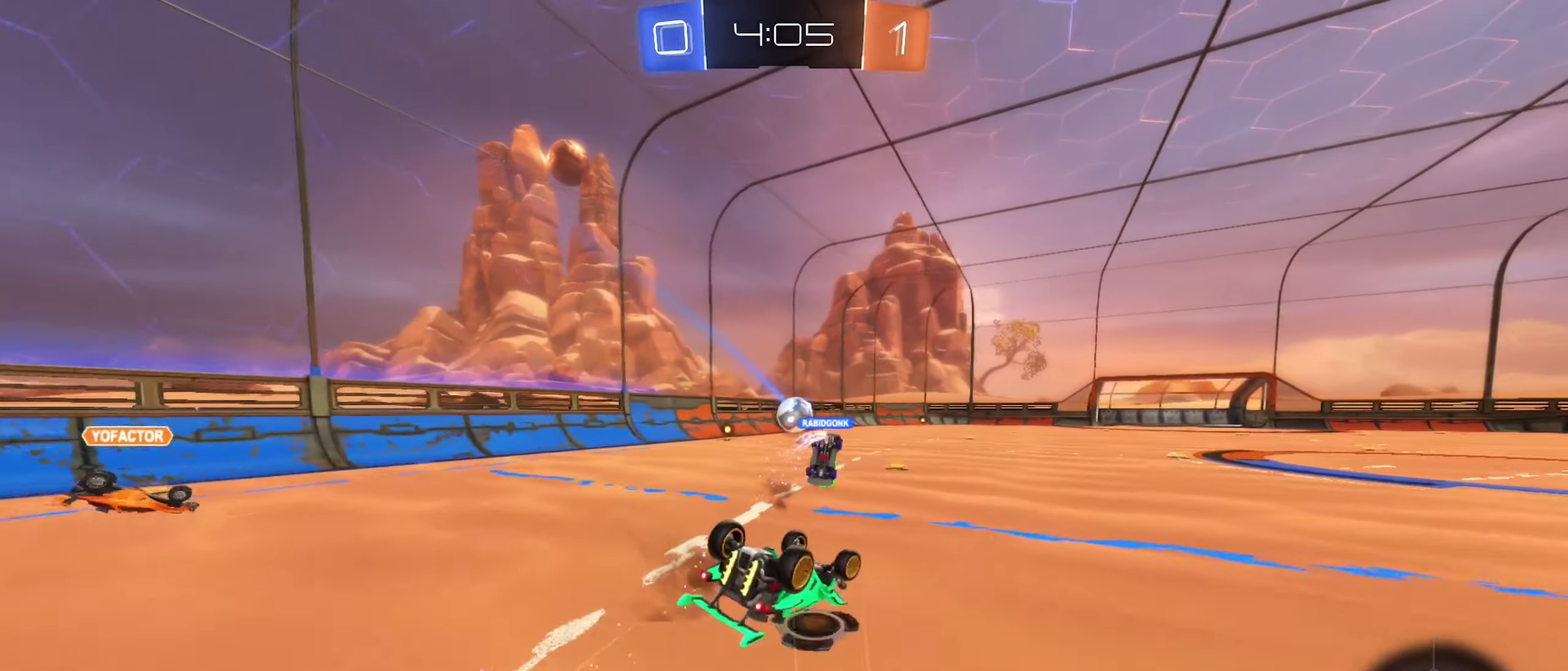
{"buttons": ["R2"], "left_stick": "center", "right_stick": "center", "events": [[117, "R2", "down"], [150, "left_stick", "down-left"], [334, "L1", "up"], [350, "left_stick", "center"]]}
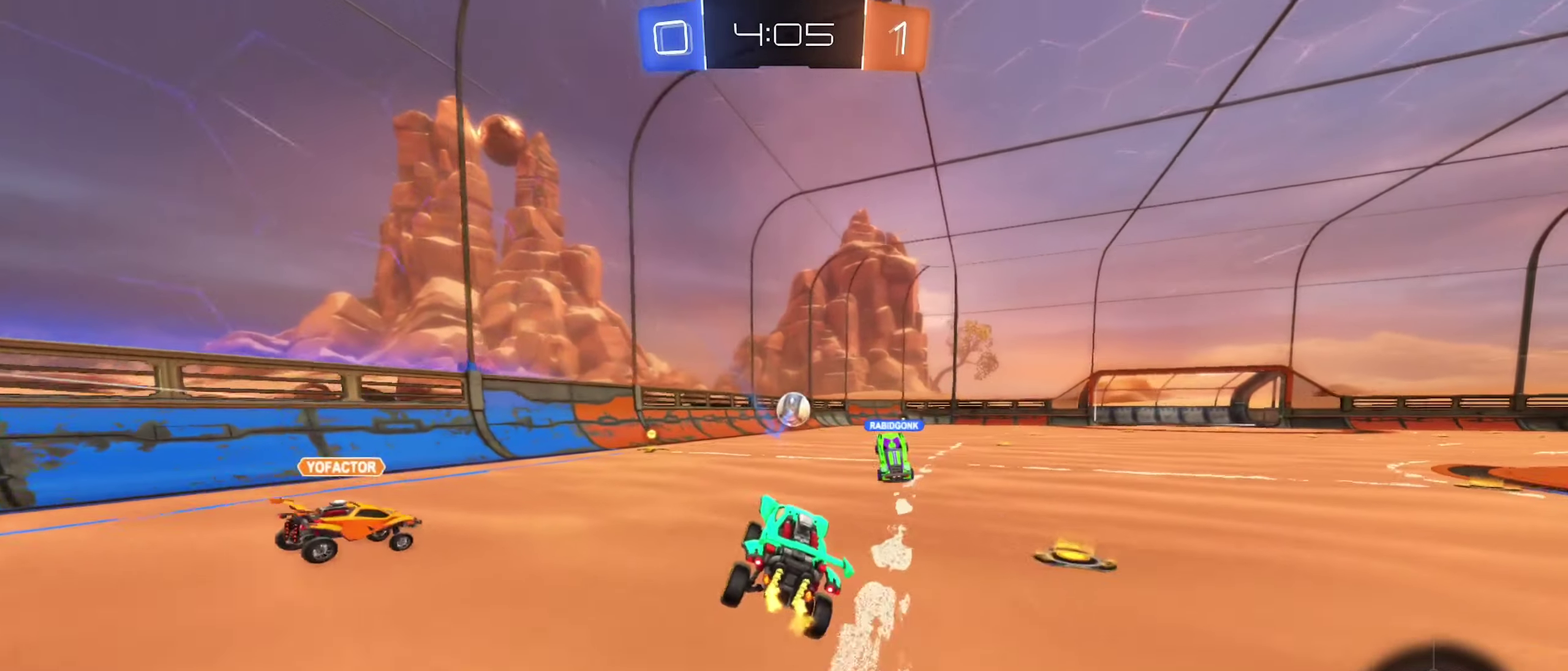
{"buttons": ["R2"], "left_stick": "center", "right_stick": "center", "events": [[117, "left_stick", "left"], [334, "left_stick", "center"]]}
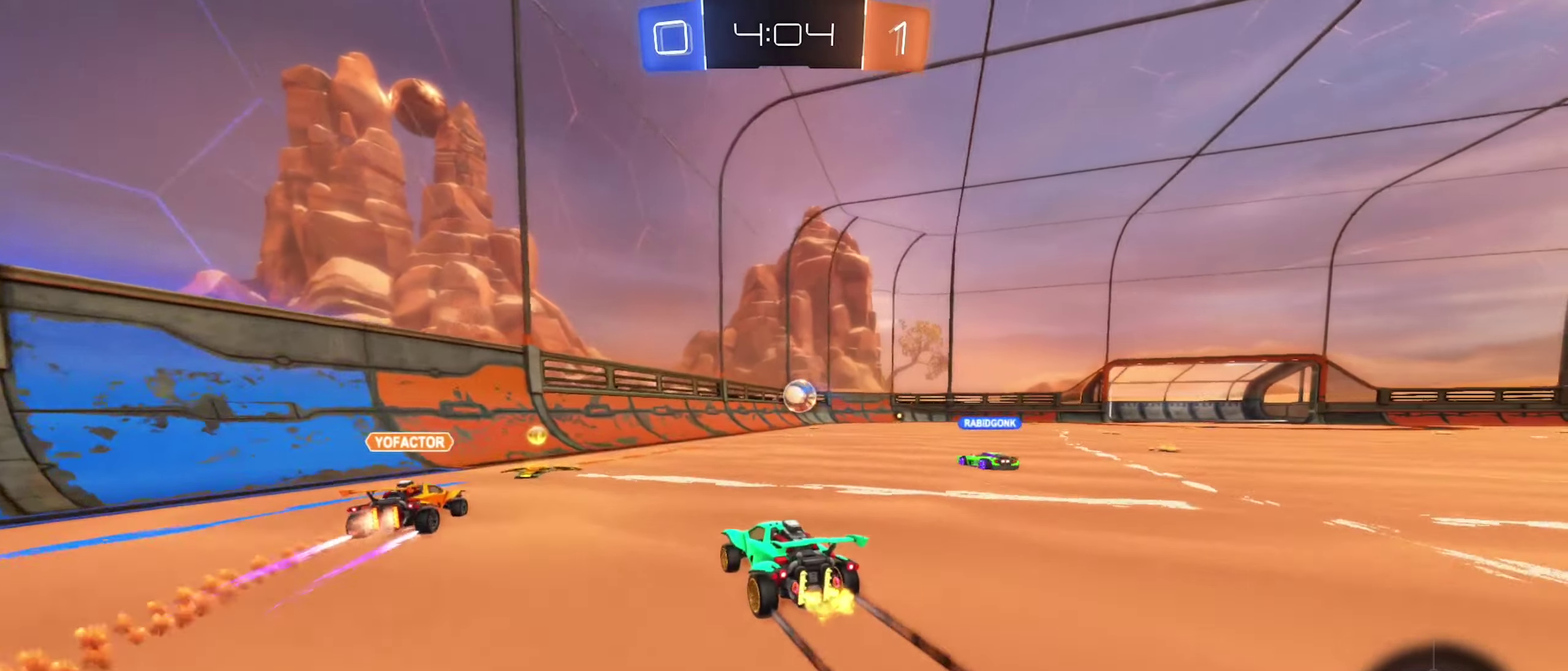
{"buttons": ["R2"], "left_stick": "right", "right_stick": "center", "events": [[34, "B", "down"], [84, "left_stick", "up-right"], [284, "B", "up"], [334, "left_stick", "center"], [400, "left_stick", "right"]]}
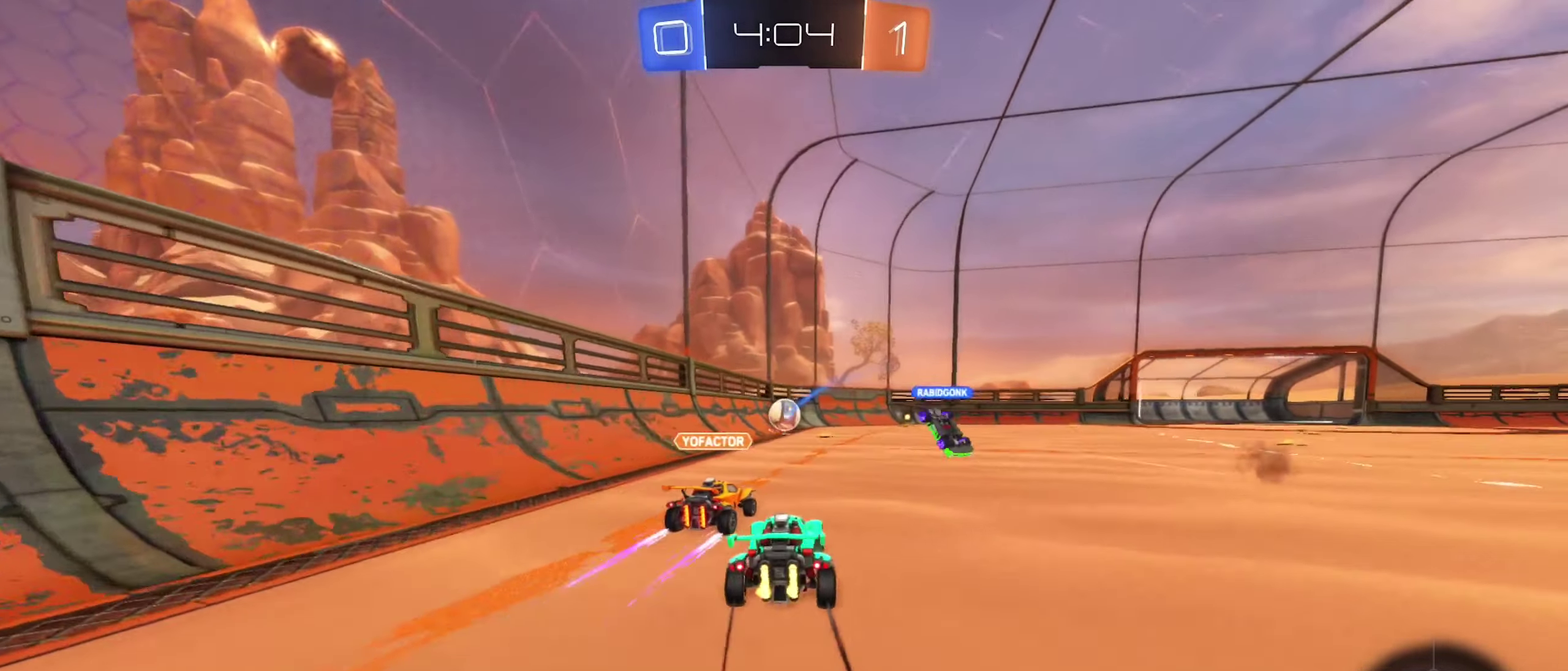
{"buttons": ["R2"], "left_stick": "right", "right_stick": "center", "events": []}
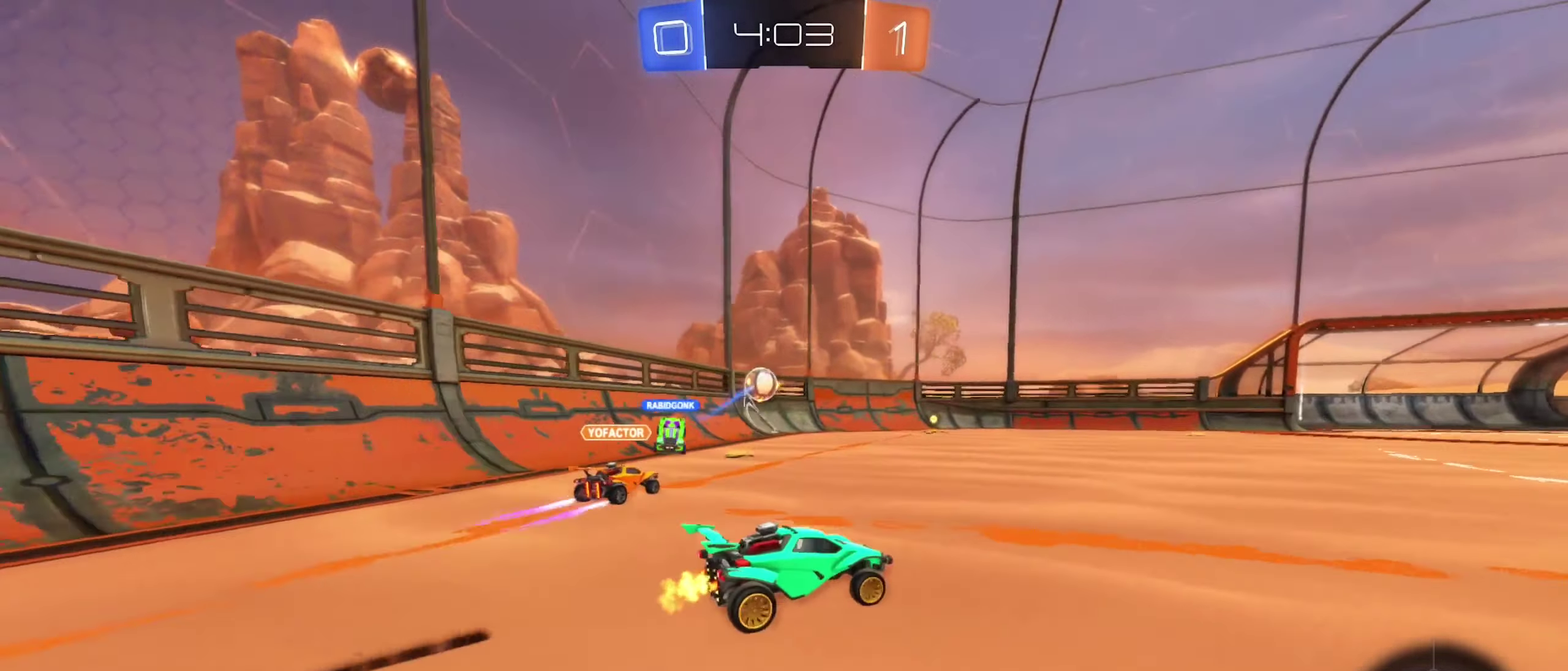
{"buttons": ["R2"], "left_stick": "center", "right_stick": "center", "events": [[34, "left_stick", "center"]]}
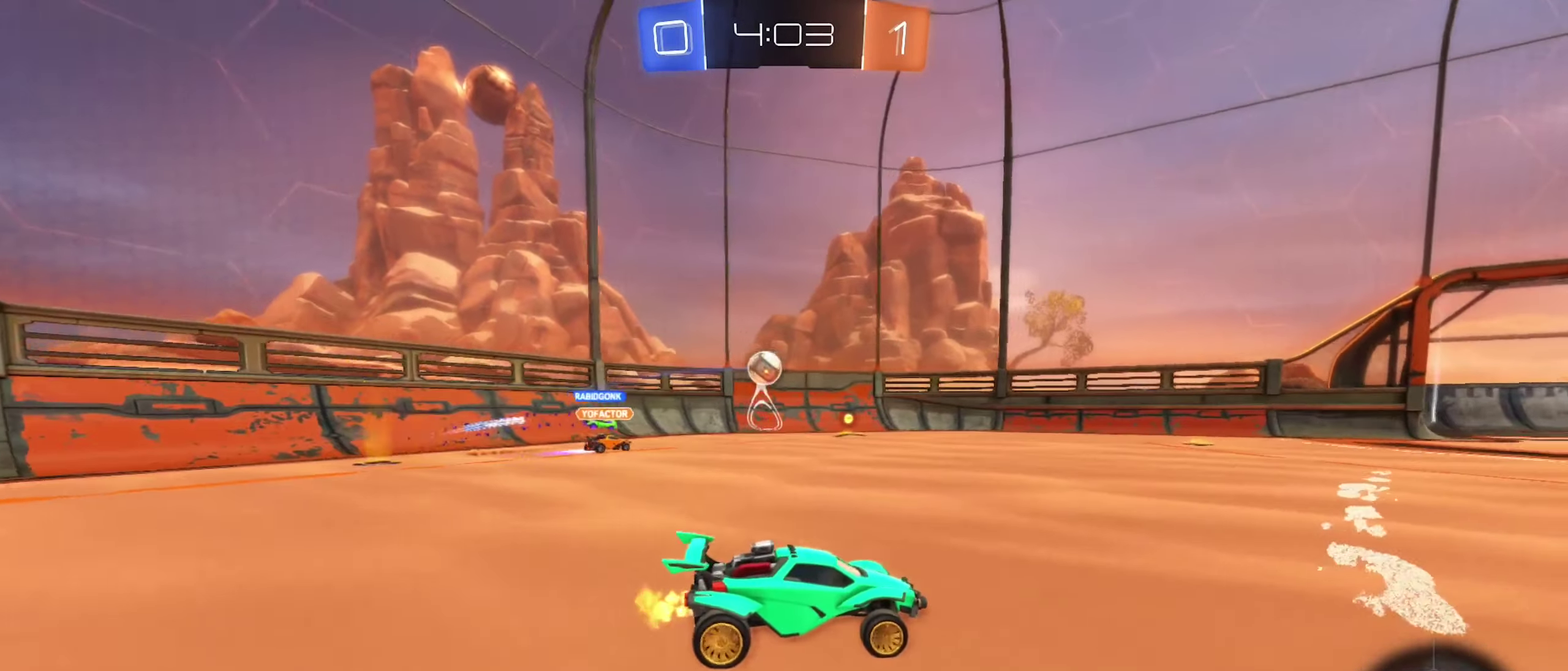
{"buttons": [], "left_stick": "right", "right_stick": "center", "events": [[167, "left_stick", "right"], [417, "R2", "up"]]}
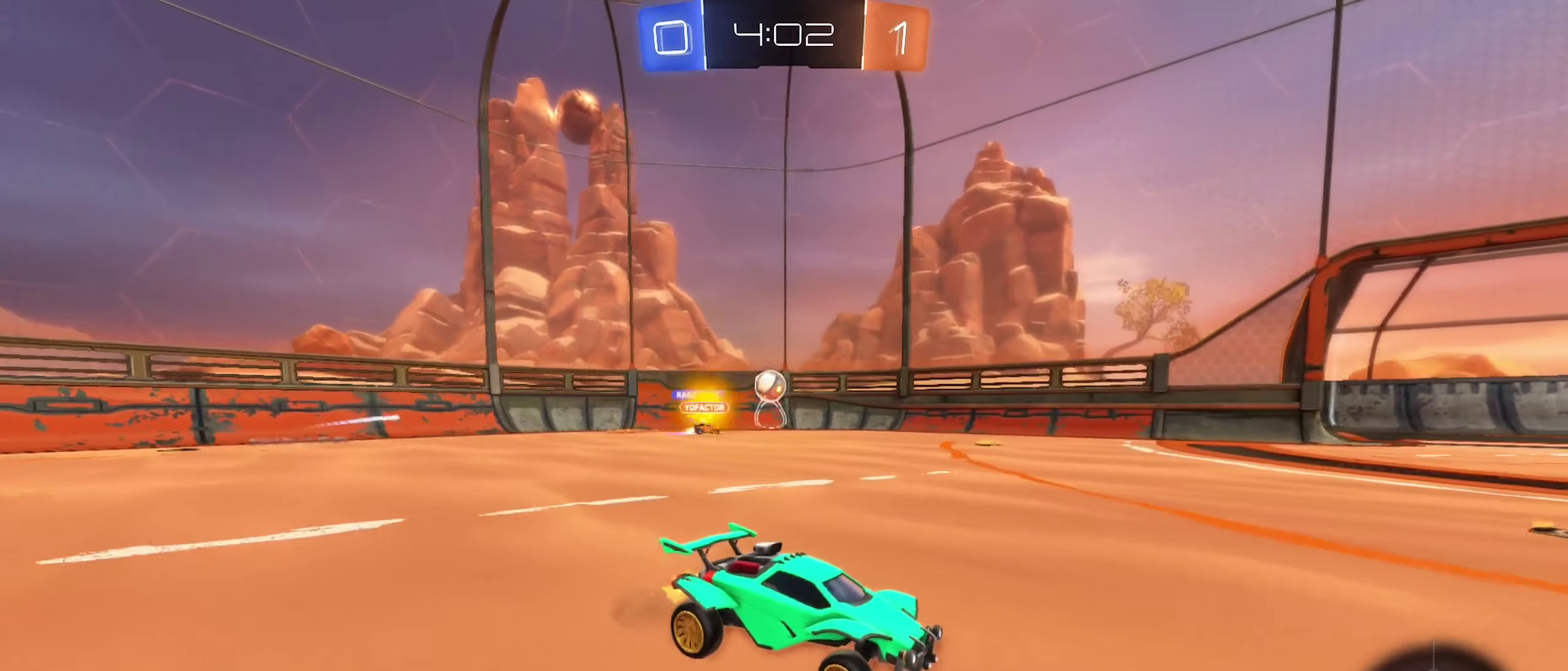
{"buttons": [], "left_stick": "left", "right_stick": "center", "events": [[67, "R2", "down"], [84, "left_stick", "center"], [200, "left_stick", "left"], [450, "R2", "up"]]}
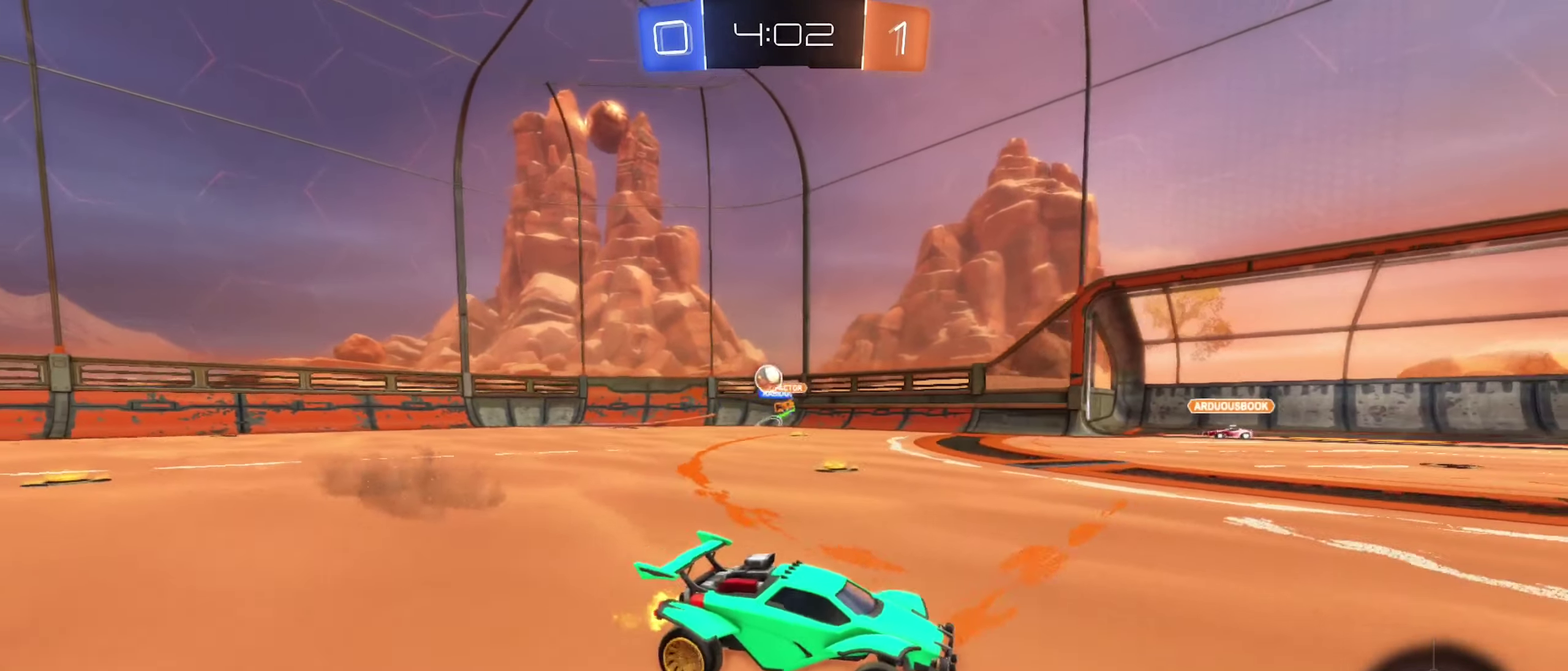
{"buttons": ["R2"], "left_stick": "right", "right_stick": "center", "events": [[100, "L2", "down"], [134, "left_stick", "right"], [200, "L2", "up"], [200, "R2", "down"], [384, "left_stick", "center"], [434, "left_stick", "right"]]}
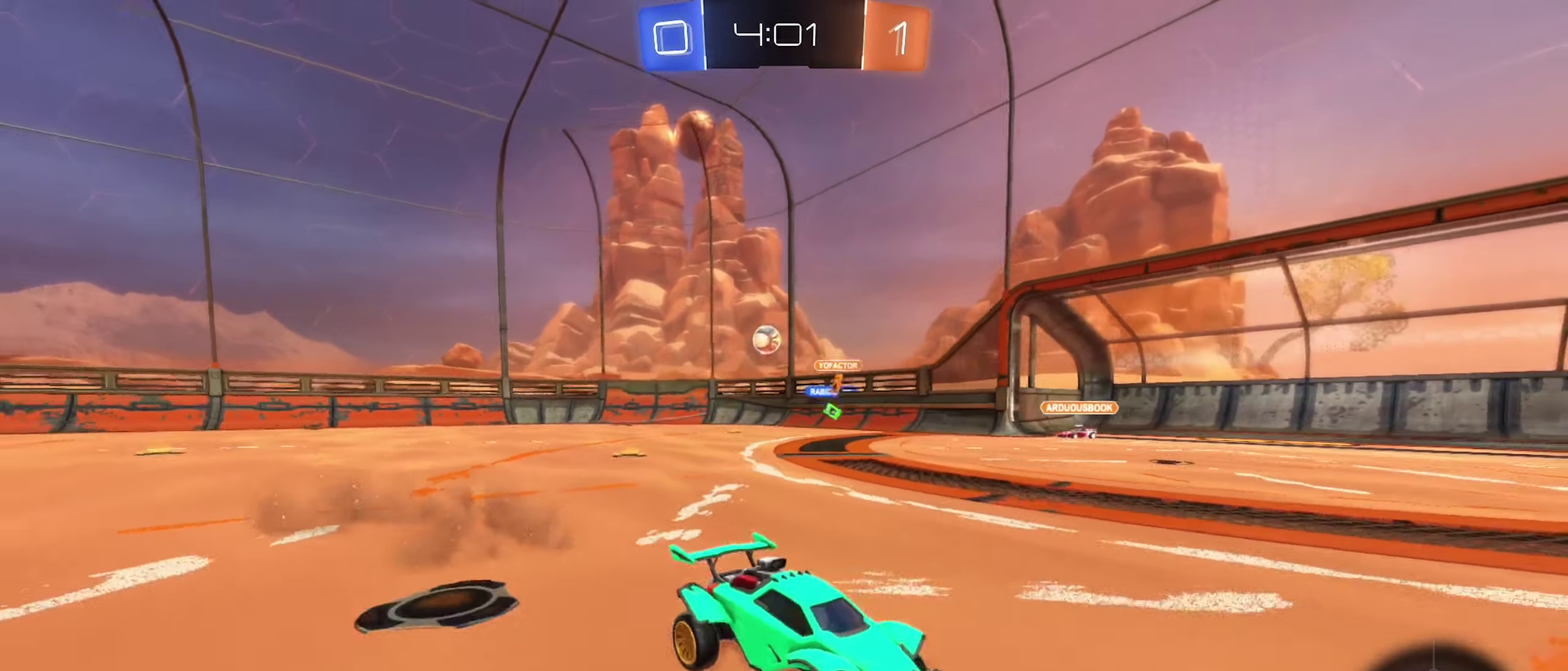
{"buttons": ["R2"], "left_stick": "right", "right_stick": "center", "events": []}
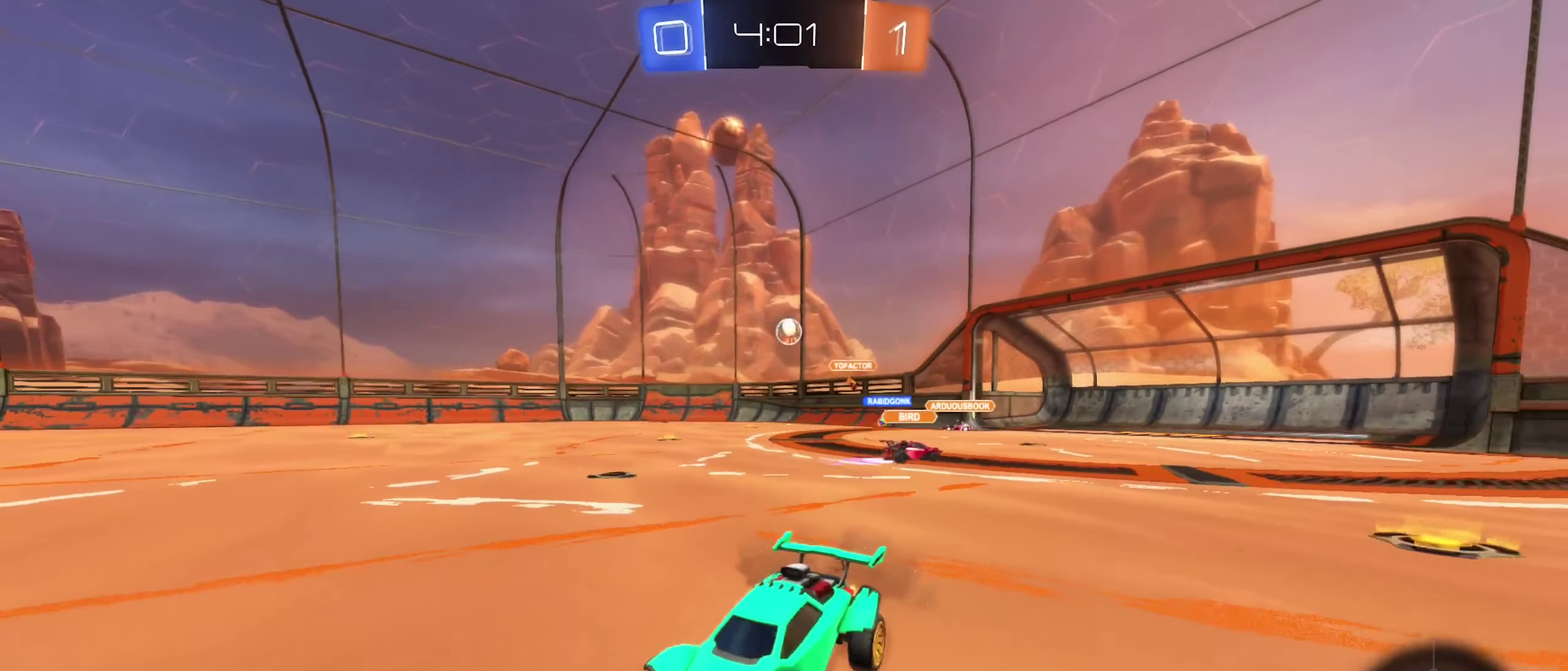
{"buttons": ["A", "R2"], "left_stick": "center", "right_stick": "center", "events": [[266, "A", "down"], [266, "left_stick", "up"], [333, "A", "up"], [400, "A", "down"], [500, "left_stick", "center"]]}
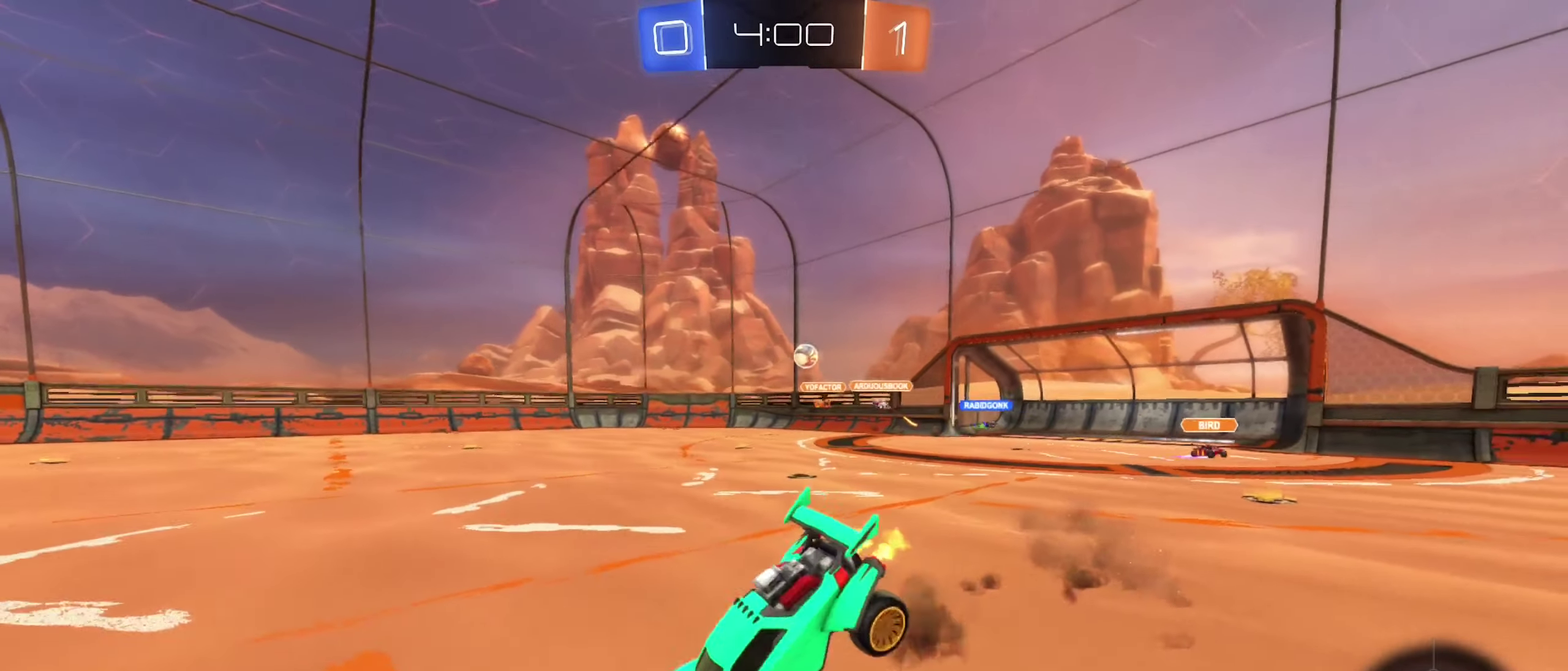
{"buttons": ["R2"], "left_stick": "center", "right_stick": "center", "events": [[216, "A", "up"]]}
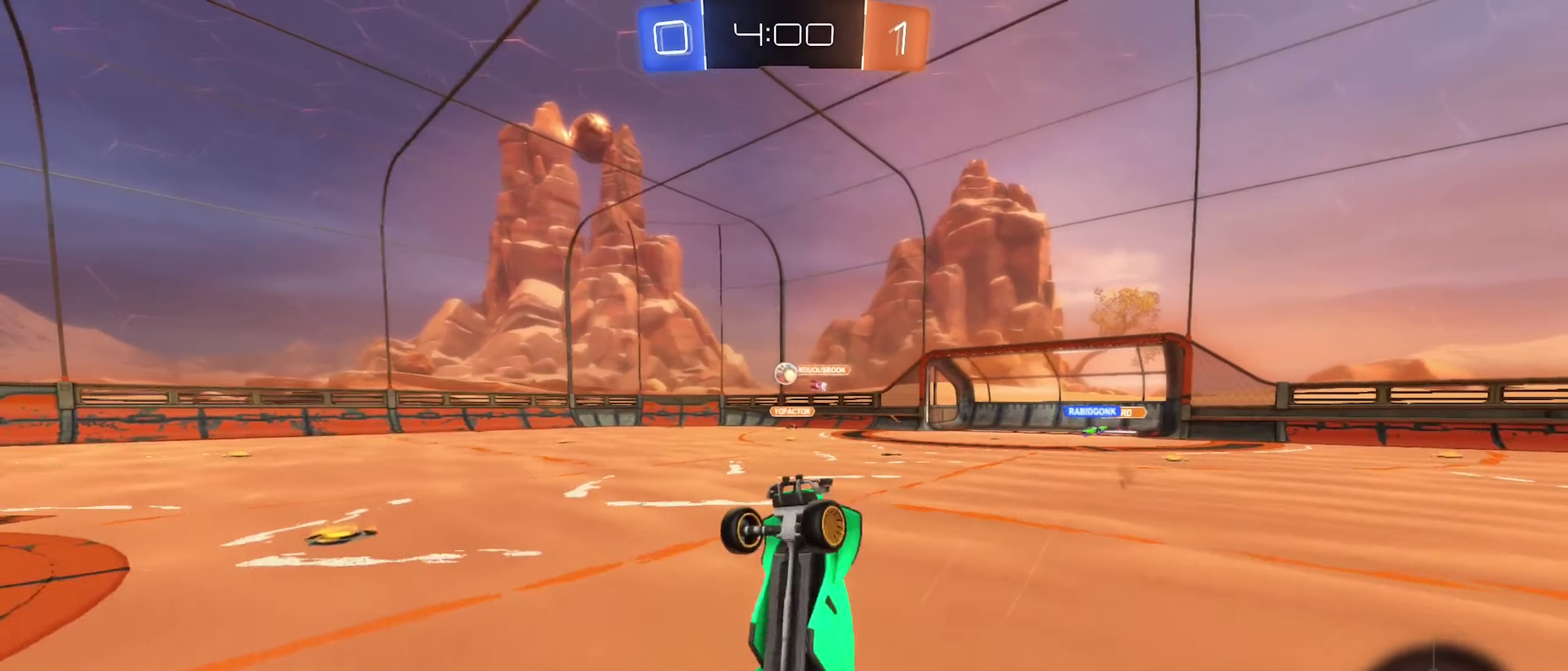
{"buttons": ["R2"], "left_stick": "center", "right_stick": "center", "events": []}
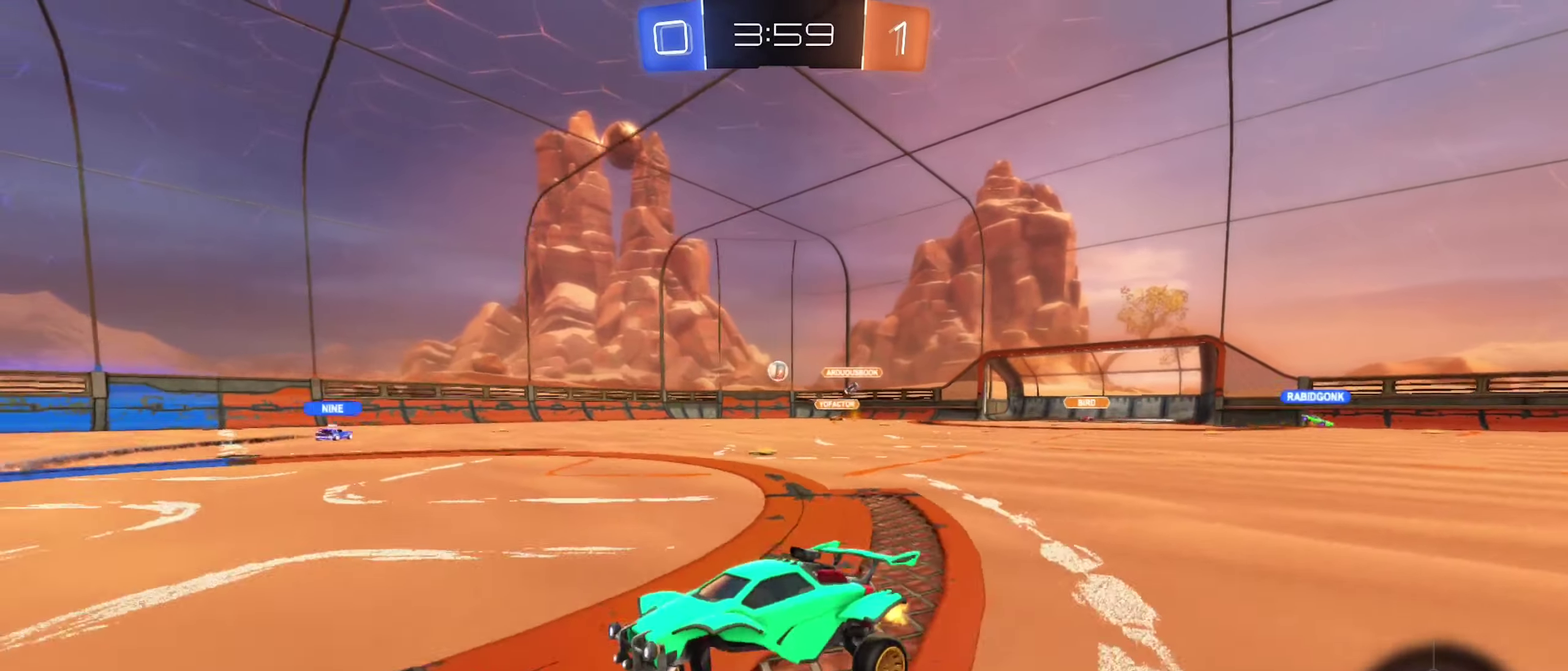
{"buttons": ["R2"], "left_stick": "right", "right_stick": "center", "events": [[16, "left_stick", "right"]]}
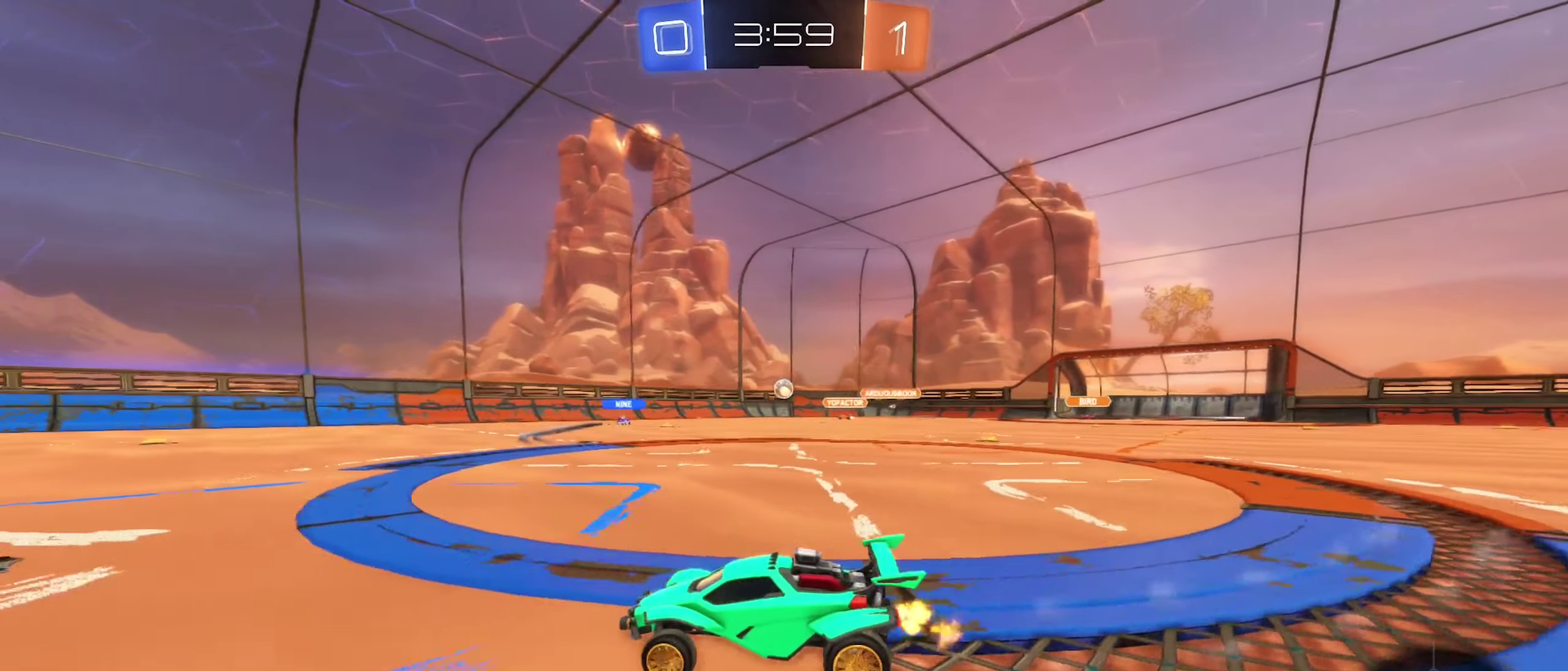
{"buttons": ["R2"], "left_stick": "right", "right_stick": "center", "events": []}
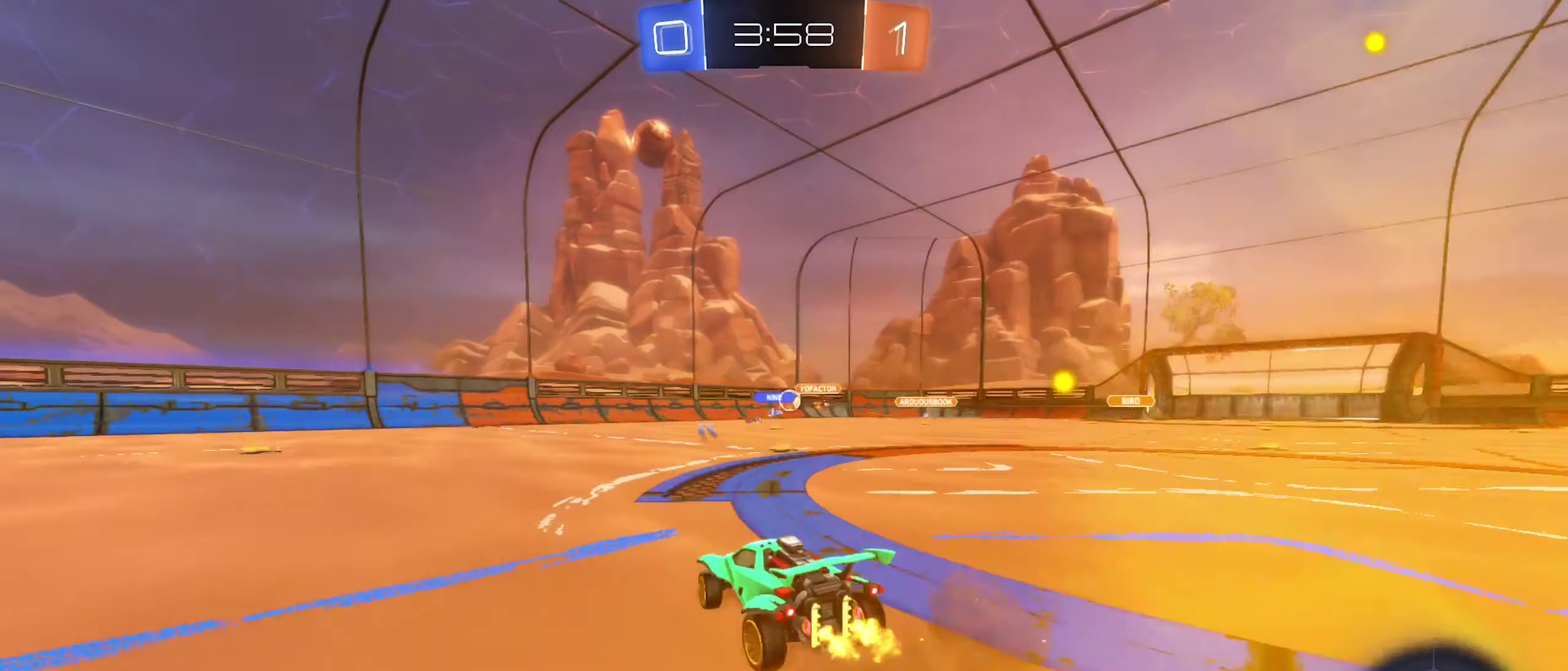
{"buttons": ["L2"], "left_stick": "center", "right_stick": "center", "events": [[250, "left_stick", "center"], [316, "left_stick", "left"], [383, "left_stick", "down-left"], [416, "R2", "up"], [433, "L2", "down"], [483, "left_stick", "center"]]}